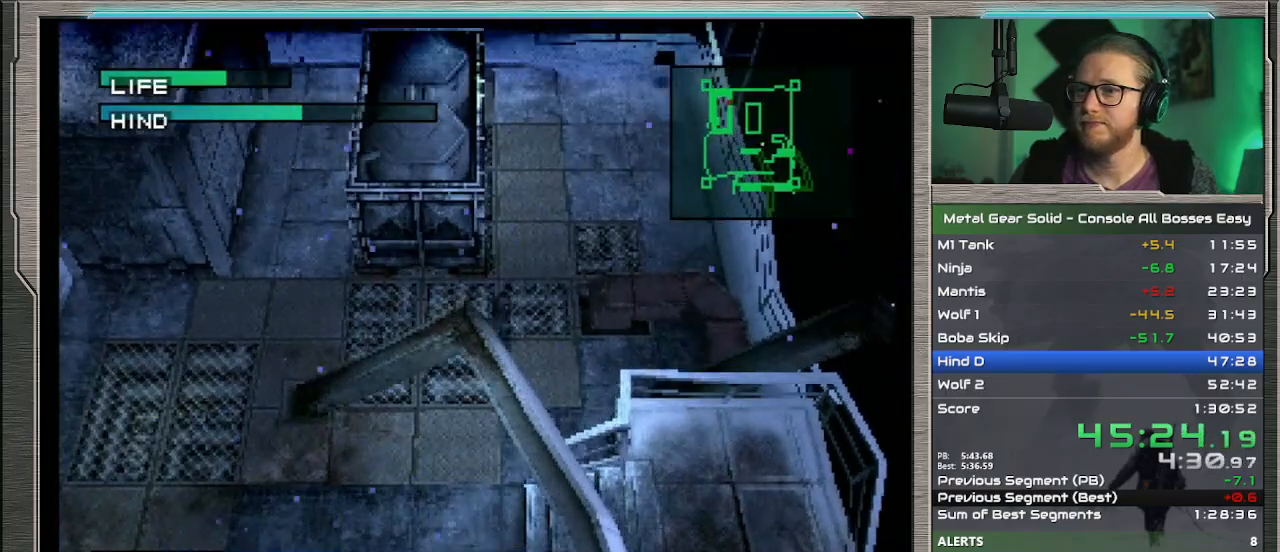
Gameplay with a controller (PlayStation layout); each line is a JSON object with the inputs held at the frame after it. "events" lists button and stick changes between this image and that frame as [ms after this image, input, new state], when the widget could be followed in between. Not read: L1 L3 R3 TOUCHPAD right_stick.
{"buttons": [], "left_stick": "up", "events": []}
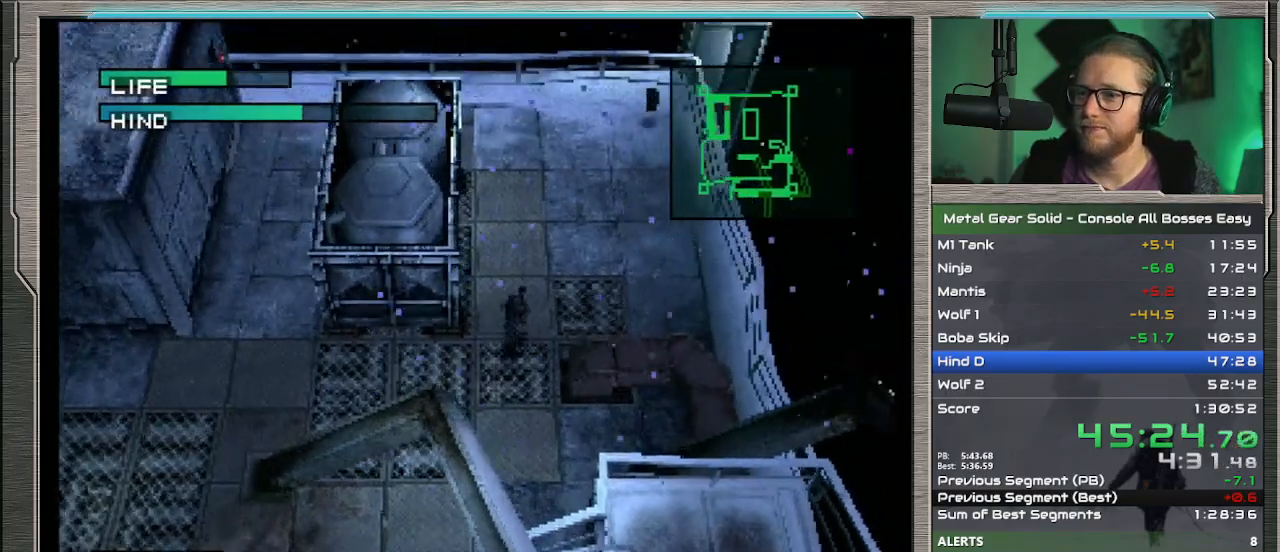
{"buttons": [], "left_stick": "up", "events": []}
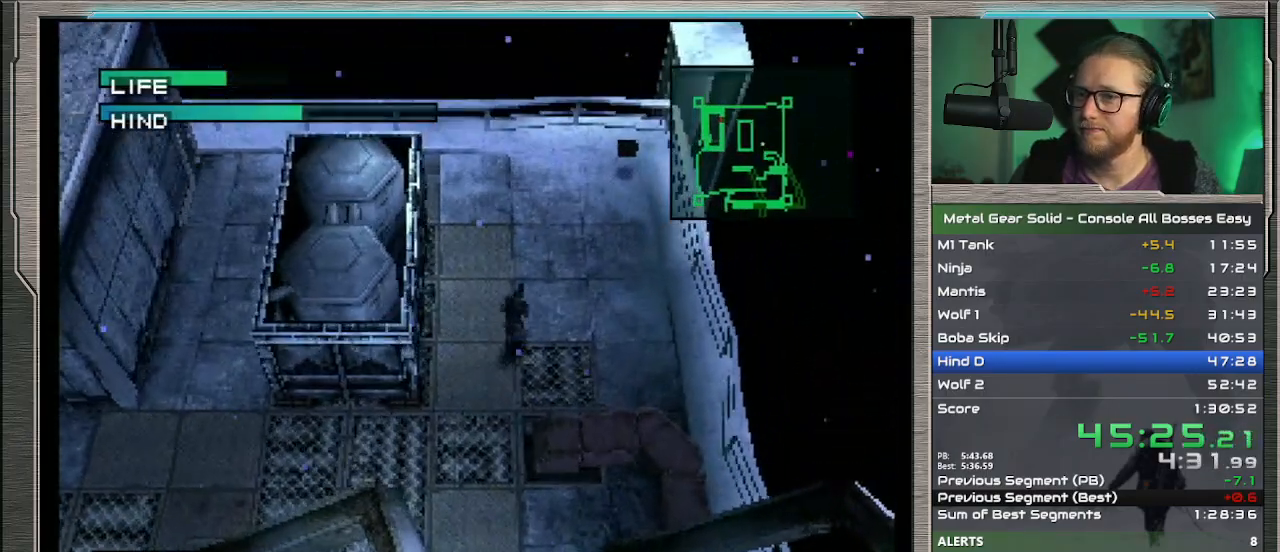
{"buttons": [], "left_stick": "up", "events": []}
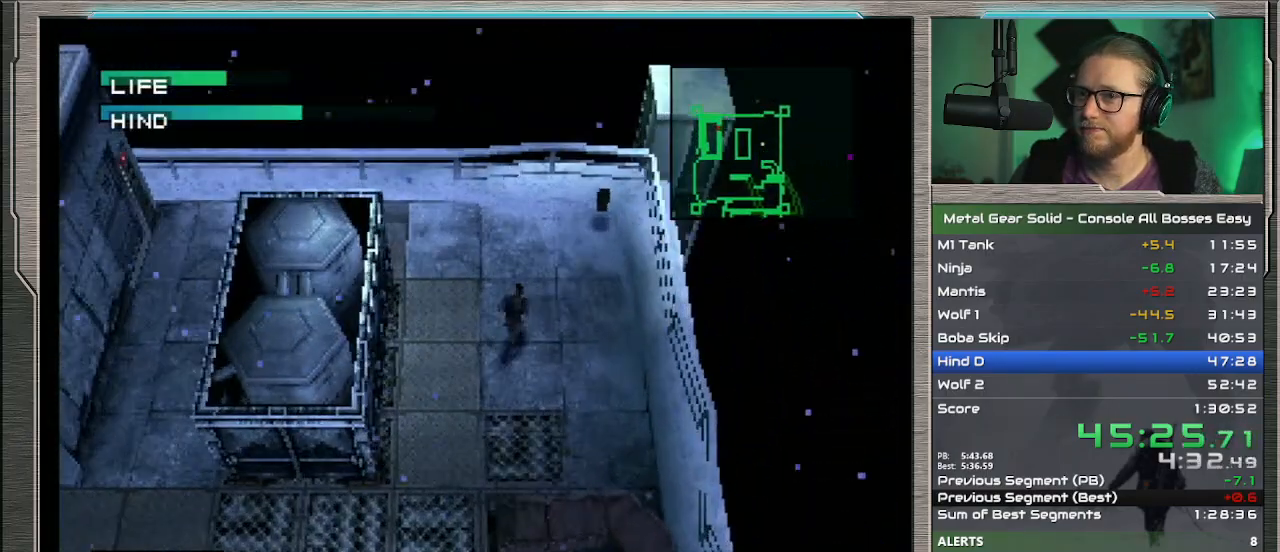
{"buttons": [], "left_stick": "up-right", "events": [[200, "left_stick", "up-right"]]}
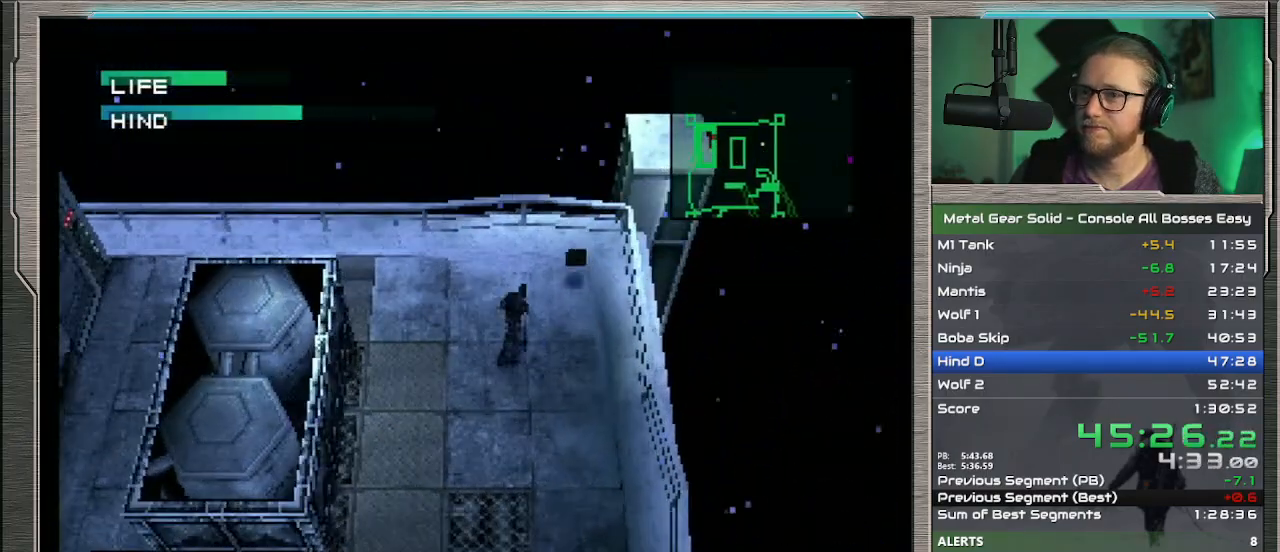
{"buttons": [], "left_stick": "down-left", "events": [[400, "left_stick", "down-left"]]}
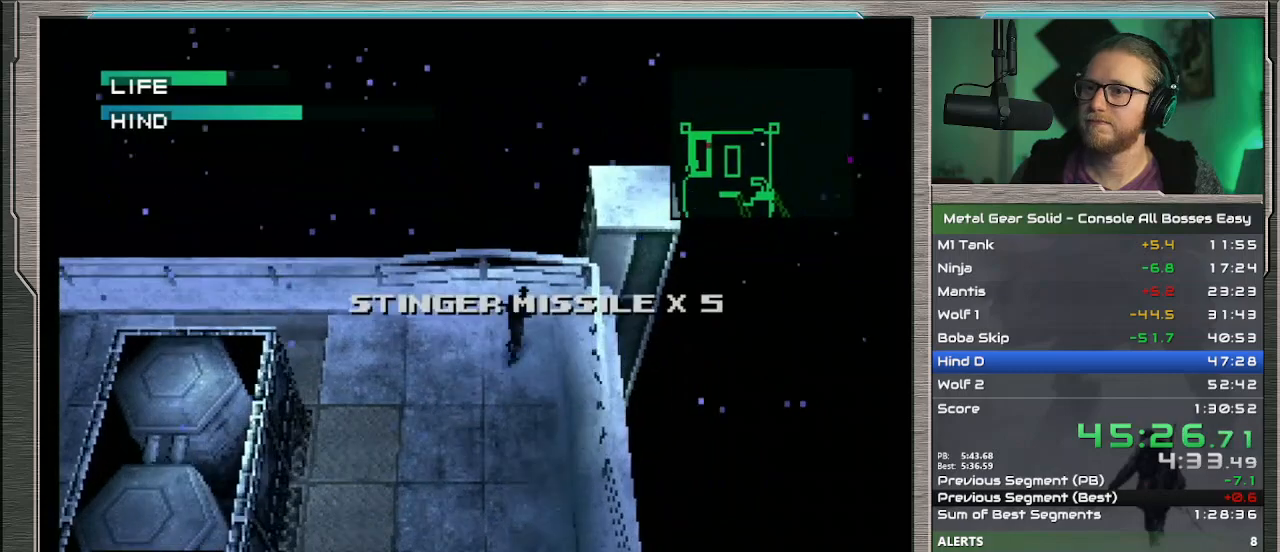
{"buttons": ["R1"], "left_stick": "right", "events": [[233, "left_stick", "down"], [433, "left_stick", "right"], [467, "R1", "down"]]}
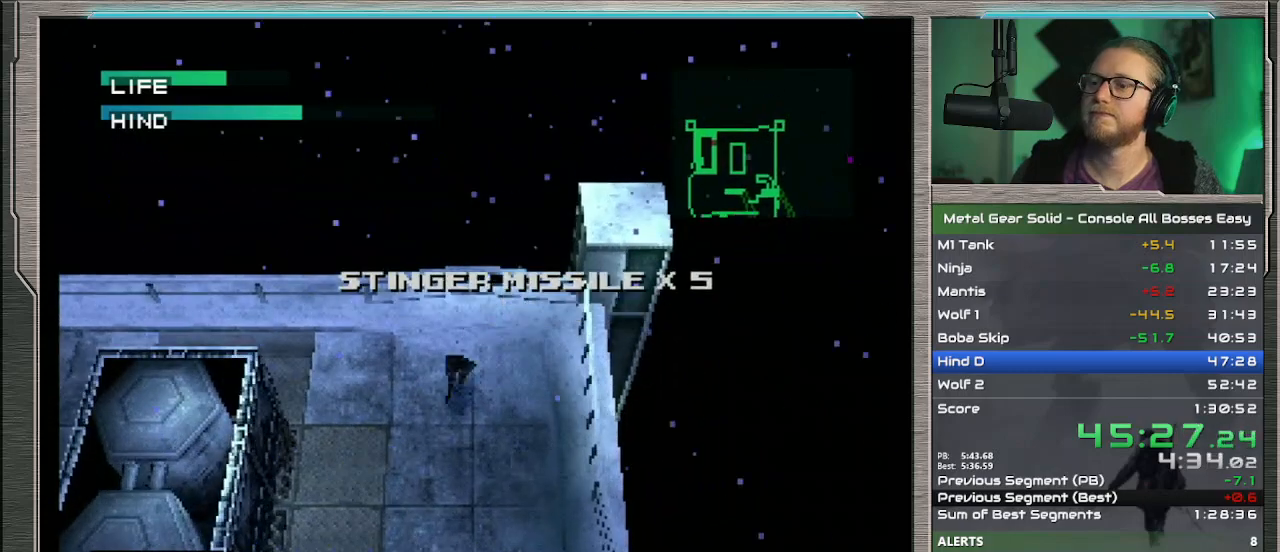
{"buttons": [], "left_stick": "up-left", "events": [[33, "left_stick", "center"], [100, "R1", "up"], [400, "left_stick", "up-left"]]}
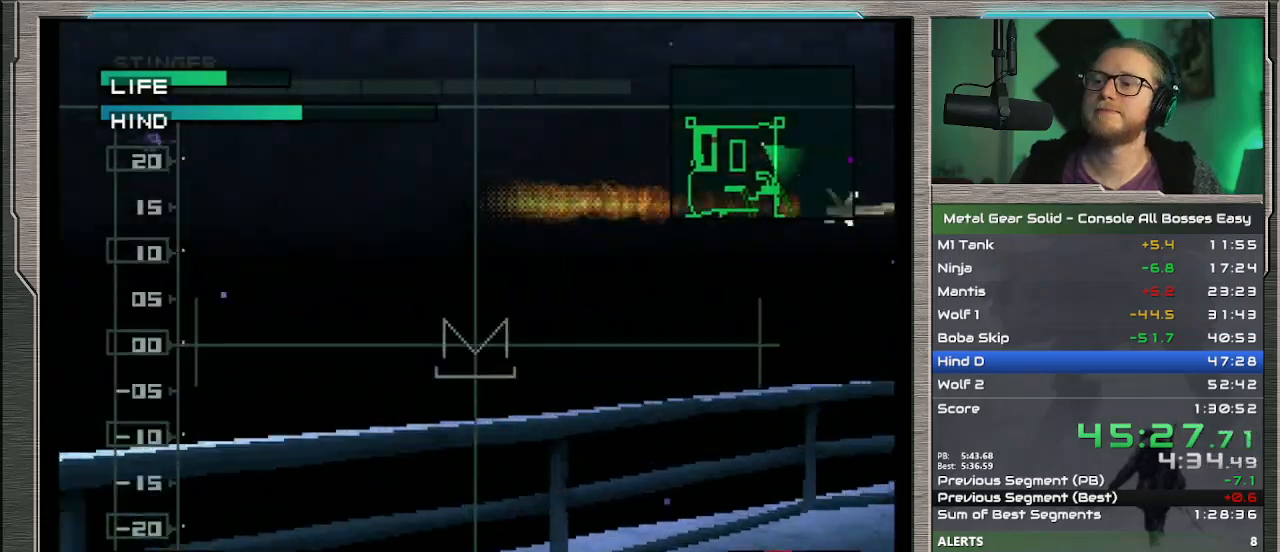
{"buttons": [], "left_stick": "center", "events": [[133, "left_stick", "center"], [233, "left_stick", "right"], [500, "left_stick", "center"]]}
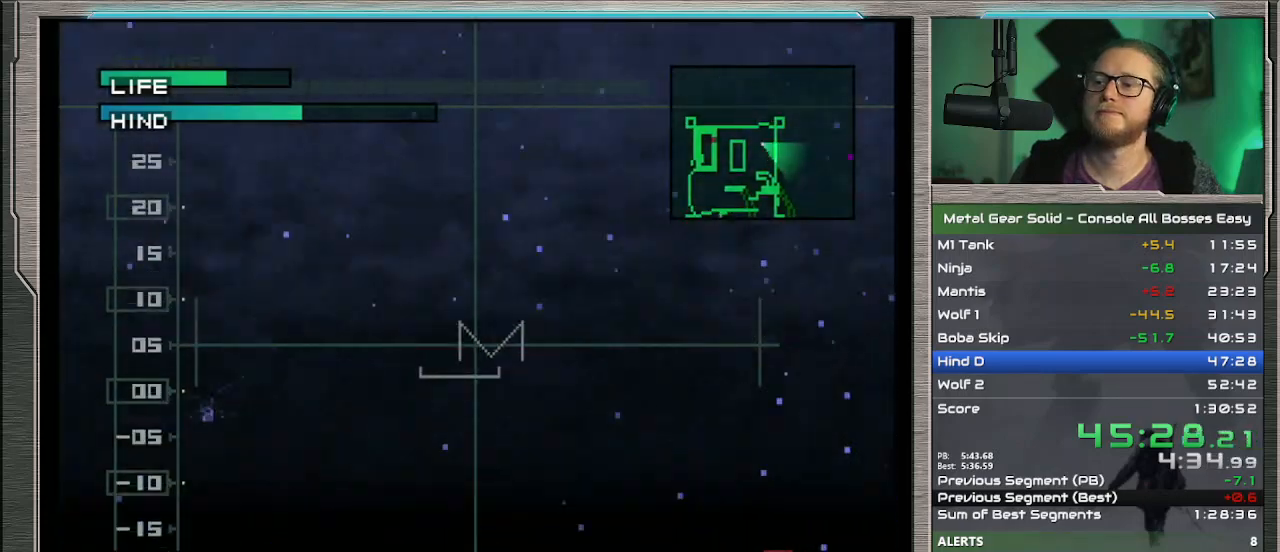
{"buttons": [], "left_stick": "center", "events": [[133, "DPAD_LEFT", "down"], [500, "DPAD_LEFT", "up"]]}
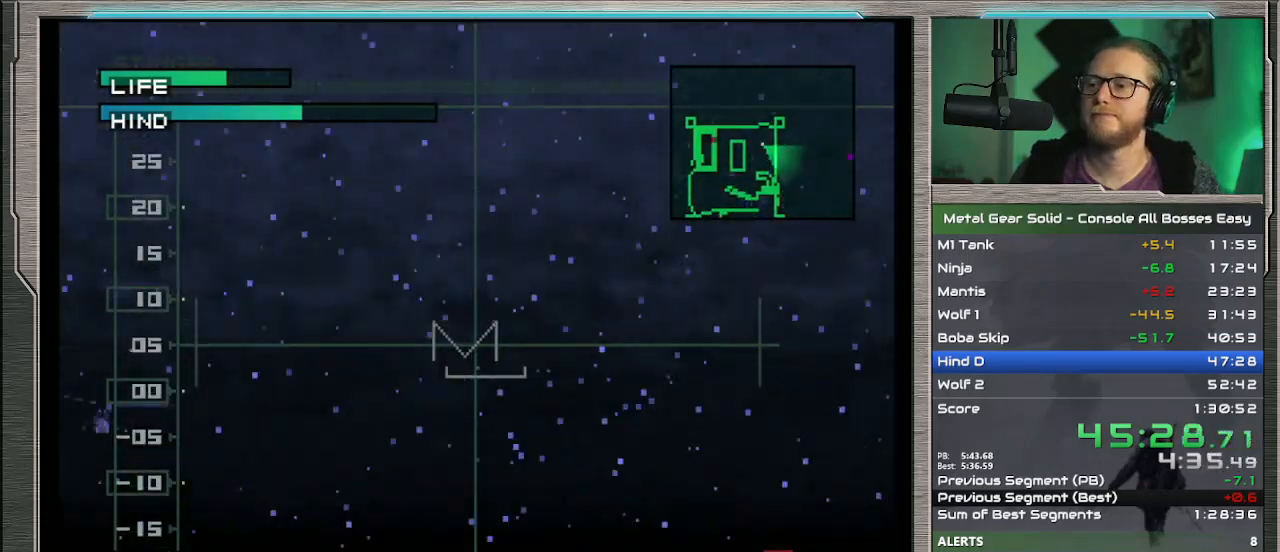
{"buttons": ["DPAD_DOWN"], "left_stick": "center", "events": [[433, "DPAD_DOWN", "down"]]}
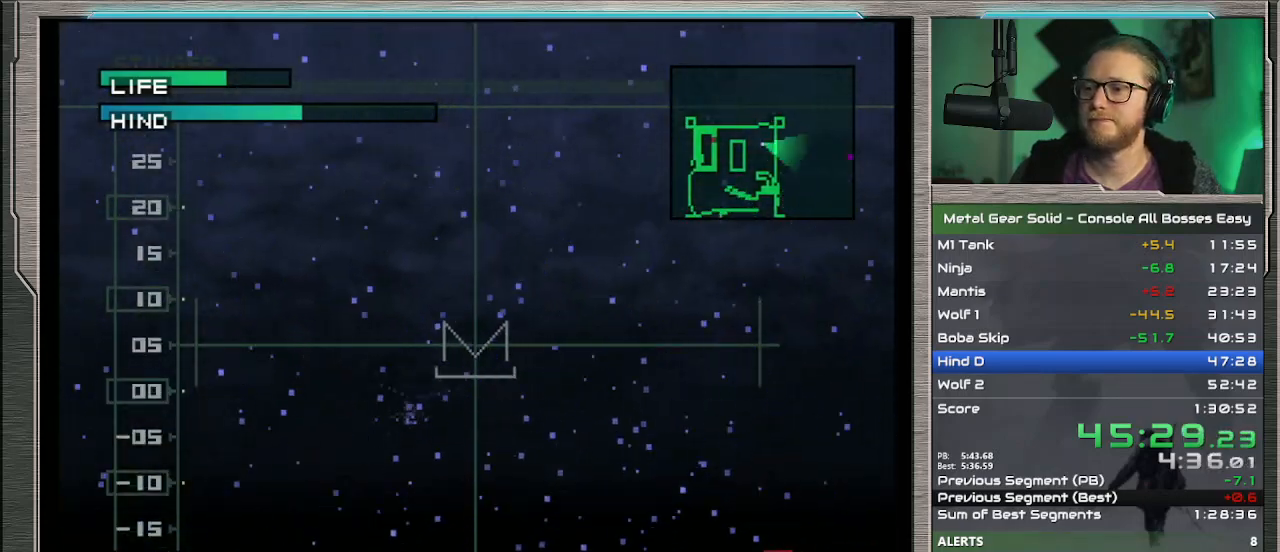
{"buttons": ["DPAD_UP"], "left_stick": "center", "events": [[67, "DPAD_DOWN", "up"], [167, "DPAD_LEFT", "down"], [267, "DPAD_LEFT", "up"], [433, "DPAD_UP", "down"]]}
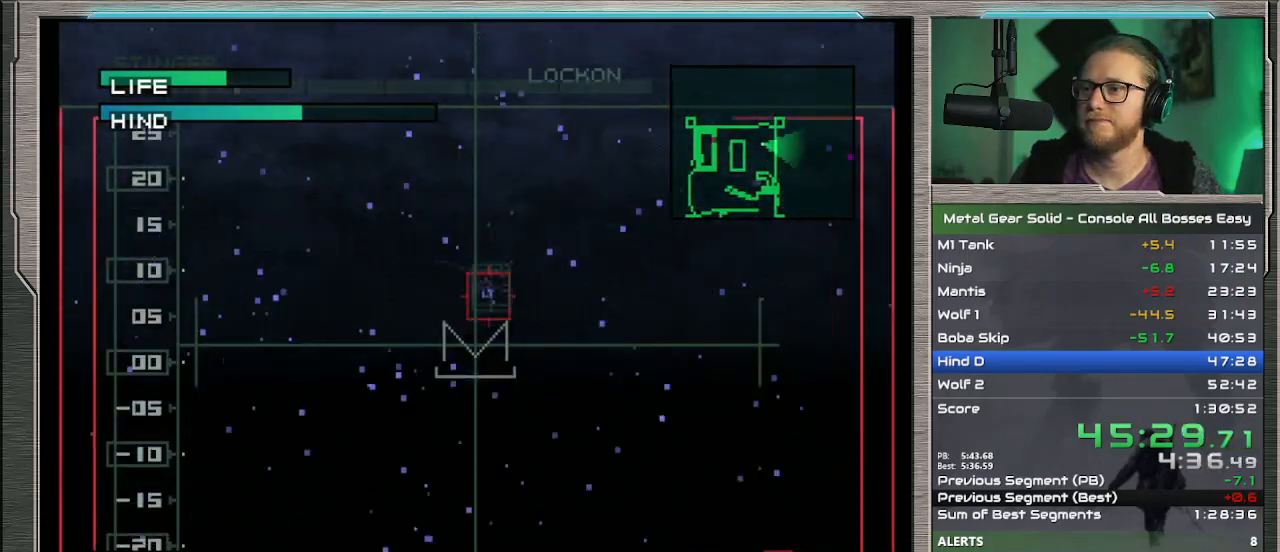
{"buttons": ["SQUARE"], "left_stick": "center", "events": [[33, "DPAD_UP", "up"], [333, "DPAD_RIGHT", "down"], [433, "DPAD_RIGHT", "up"], [433, "SQUARE", "down"]]}
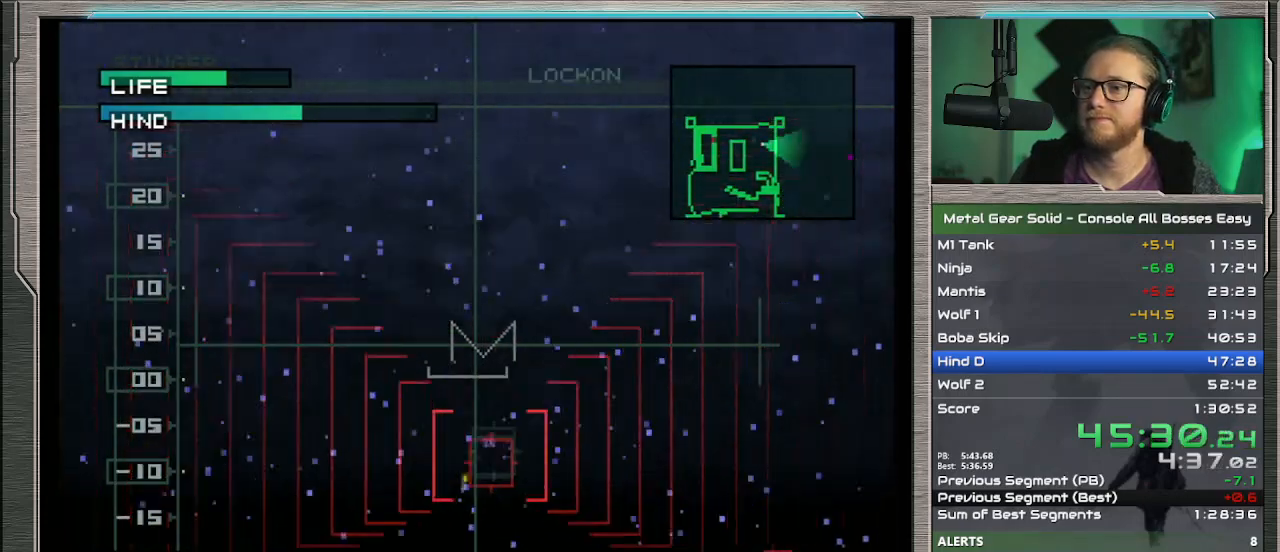
{"buttons": [], "left_stick": "center", "events": [[67, "SQUARE", "up"]]}
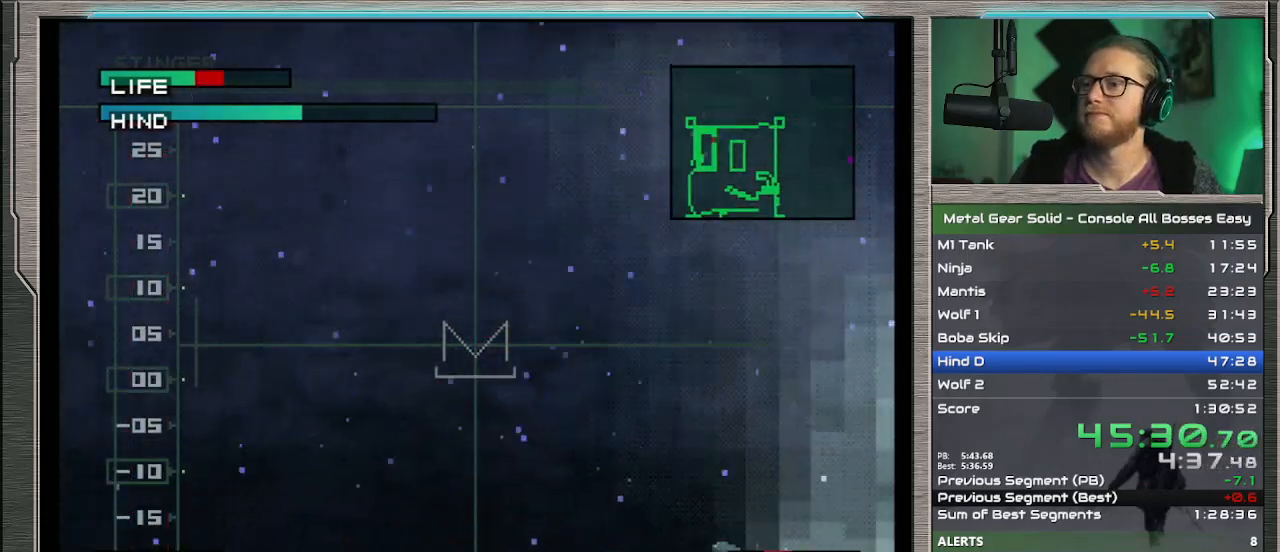
{"buttons": [], "left_stick": "down", "events": [[100, "left_stick", "down-right"], [167, "R1", "down"], [267, "R1", "up"], [467, "left_stick", "down"]]}
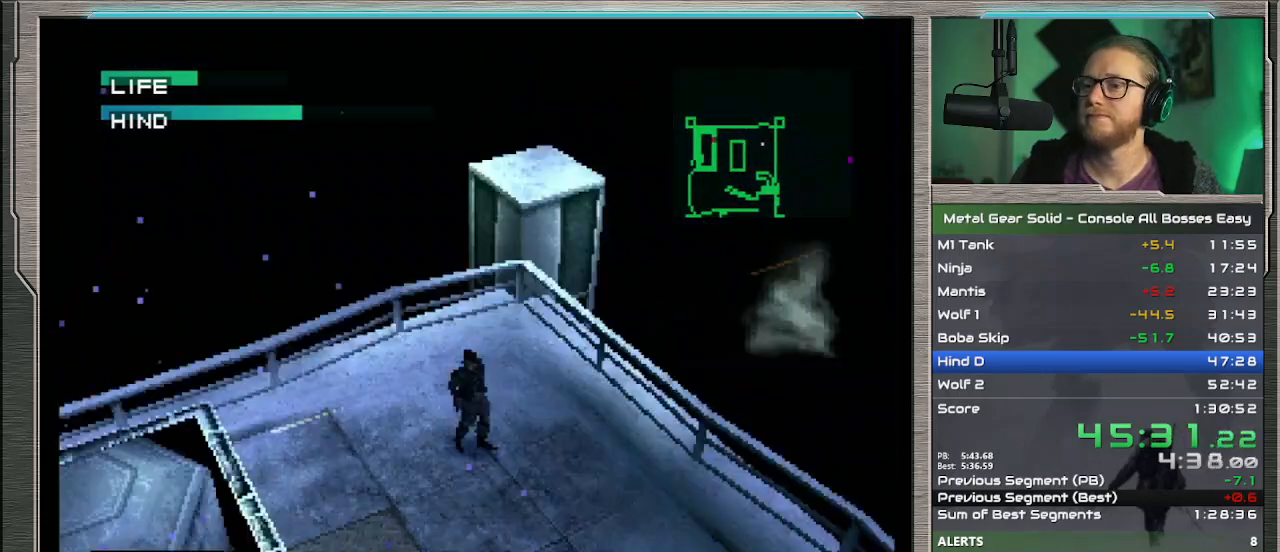
{"buttons": [], "left_stick": "down-left", "events": [[267, "left_stick", "down-left"]]}
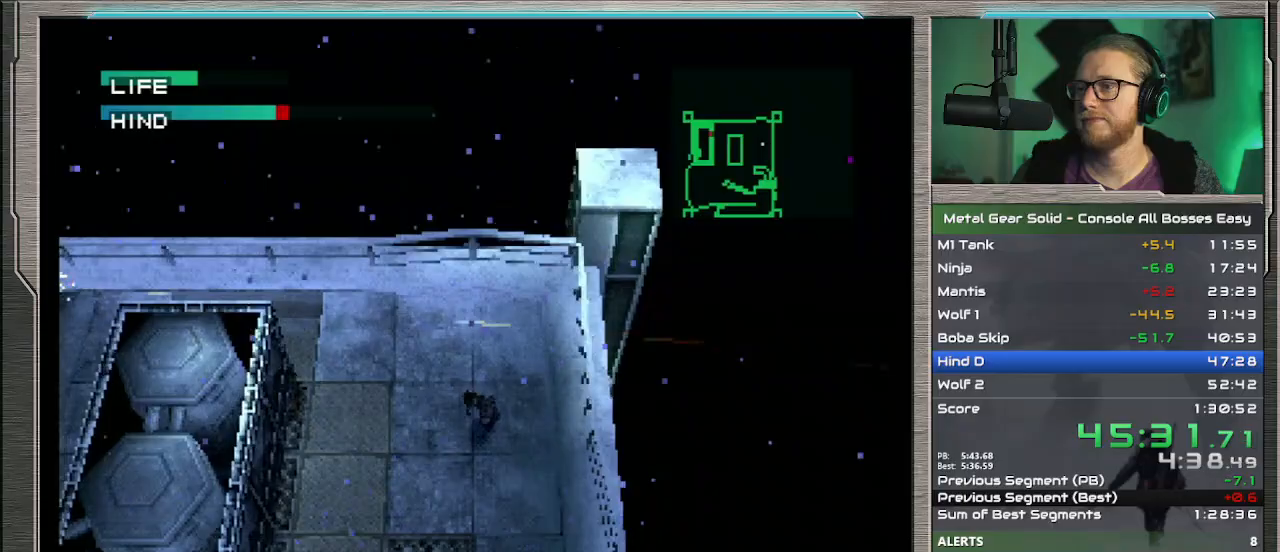
{"buttons": [], "left_stick": "down-left", "events": []}
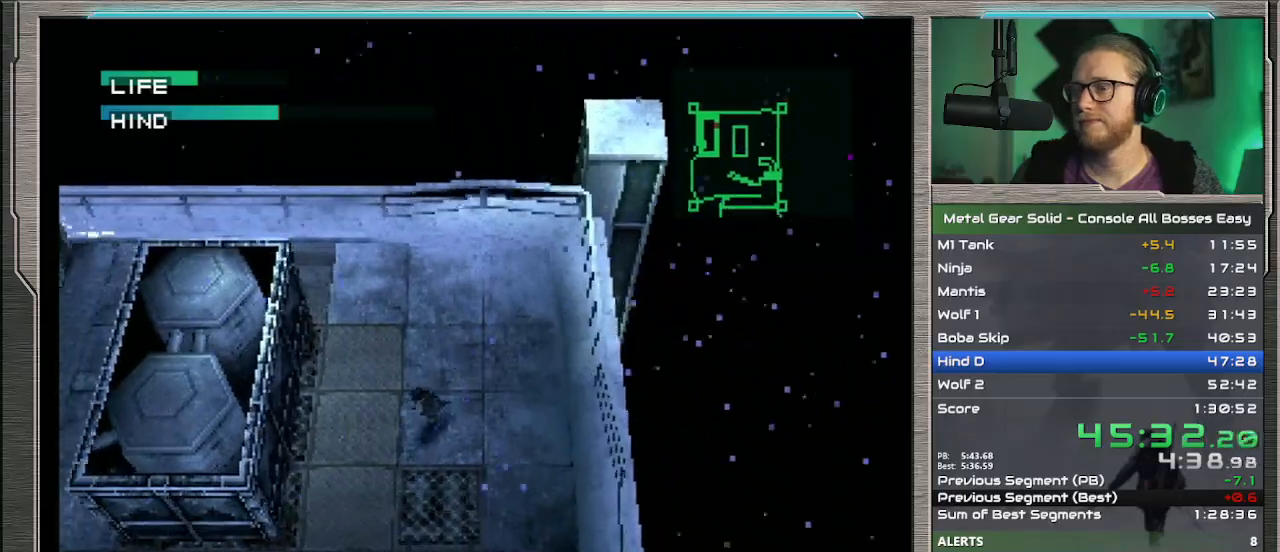
{"buttons": [], "left_stick": "down-left", "events": []}
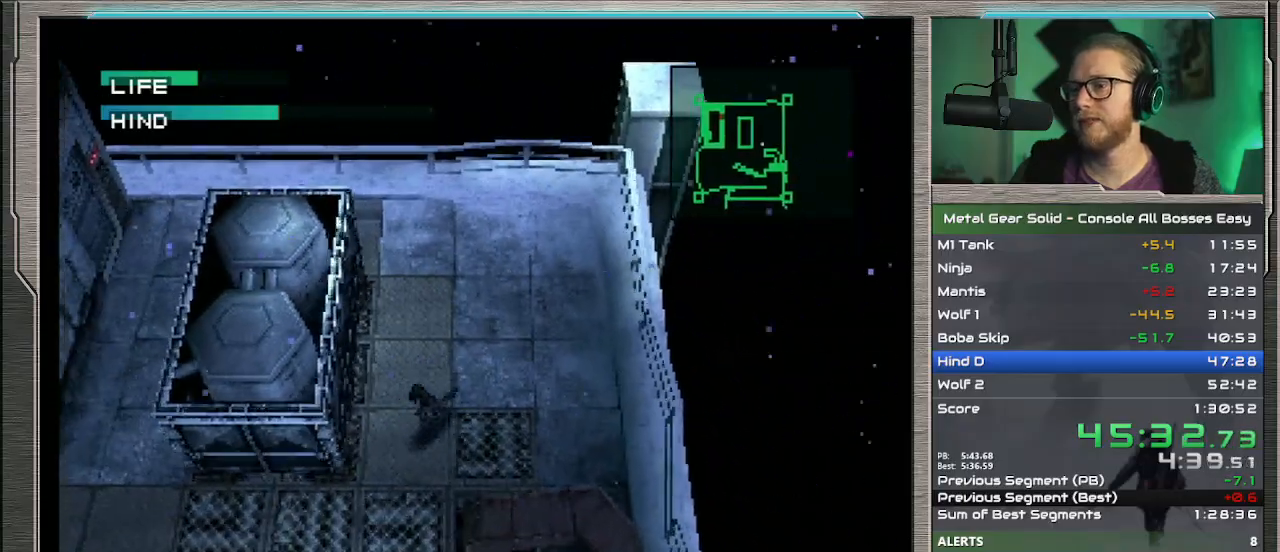
{"buttons": [], "left_stick": "down-left", "events": []}
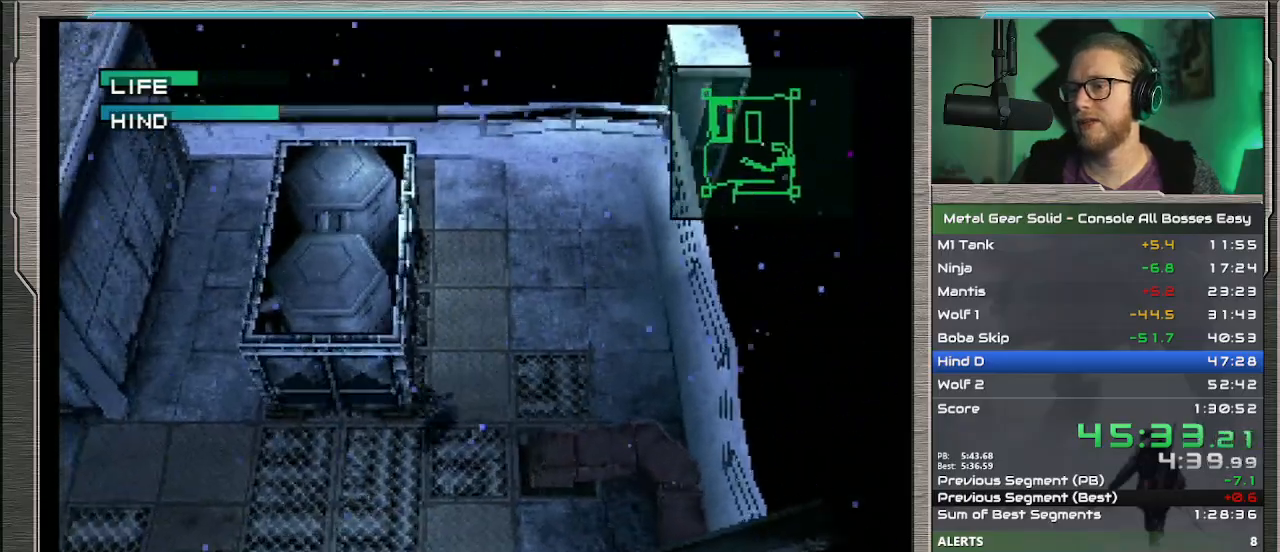
{"buttons": [], "left_stick": "down-left", "events": []}
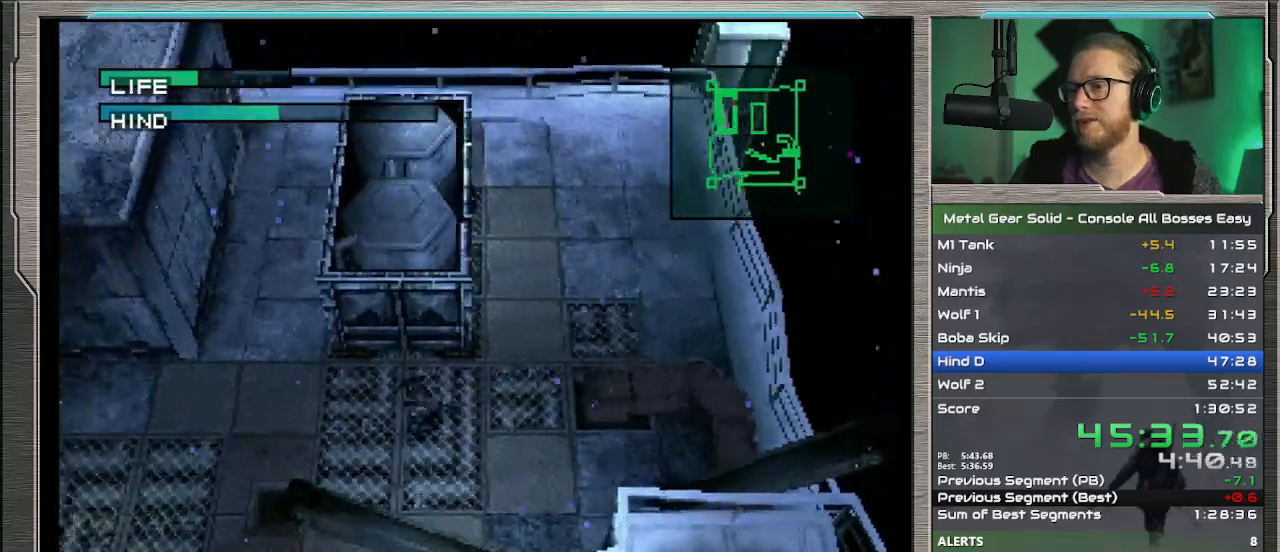
{"buttons": [], "left_stick": "left", "events": [[267, "left_stick", "left"]]}
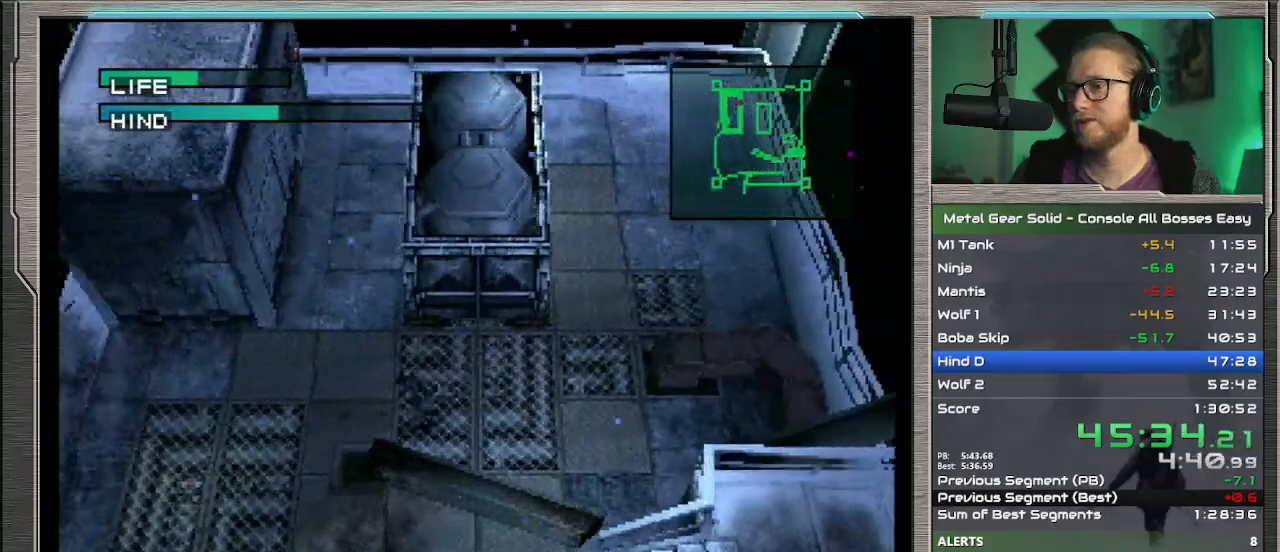
{"buttons": [], "left_stick": "down-right", "events": [[133, "left_stick", "down-left"], [333, "left_stick", "down"], [500, "left_stick", "down-right"]]}
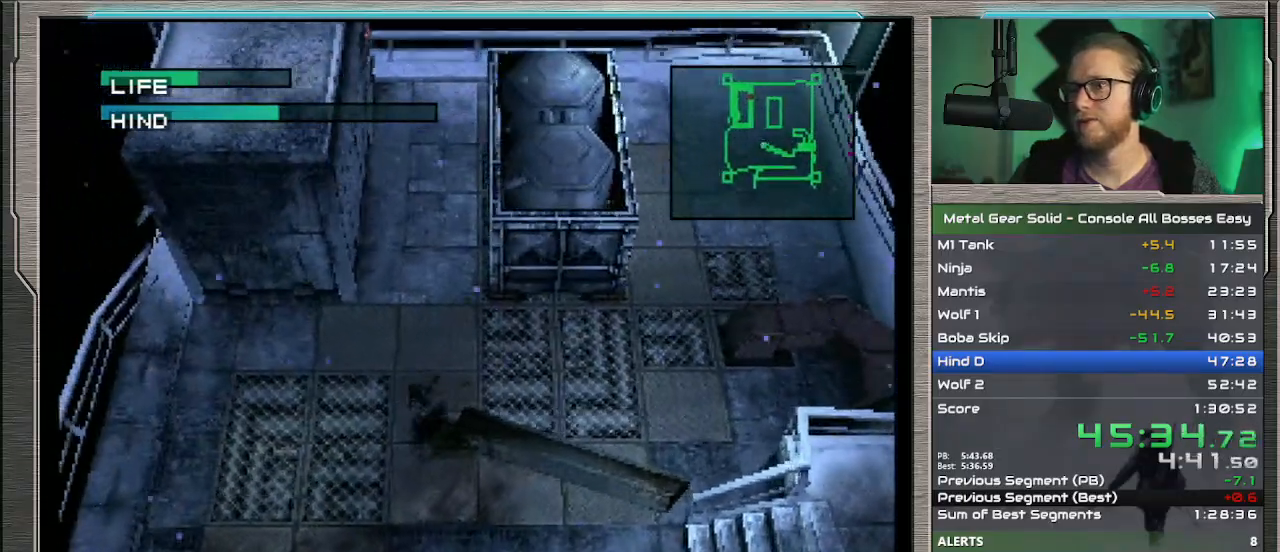
{"buttons": [], "left_stick": "down-right", "events": []}
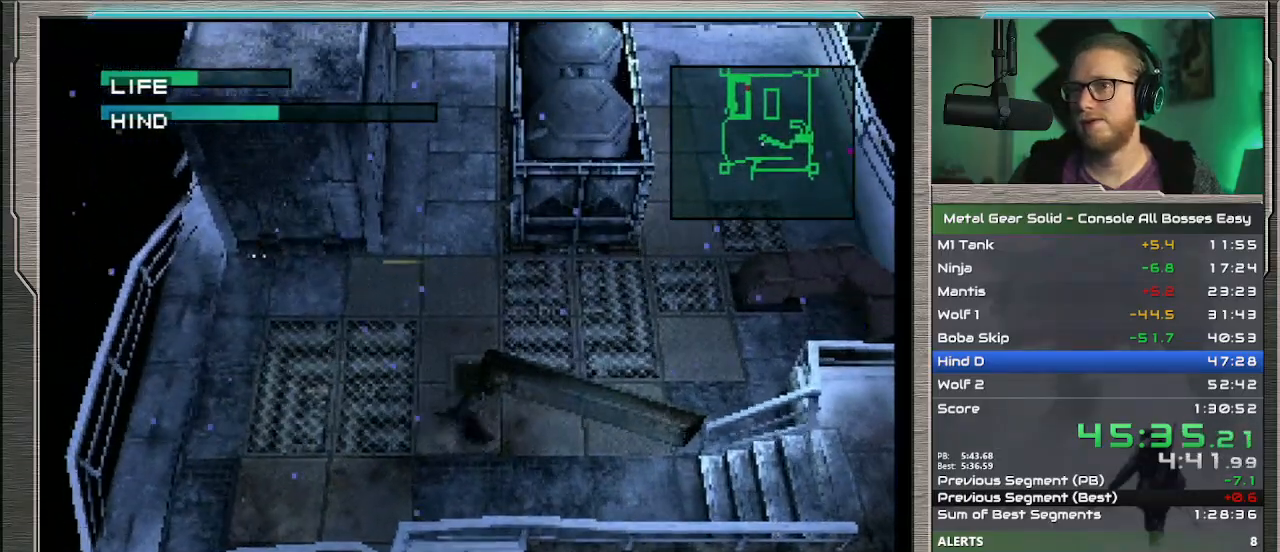
{"buttons": [], "left_stick": "right", "events": [[300, "left_stick", "right"]]}
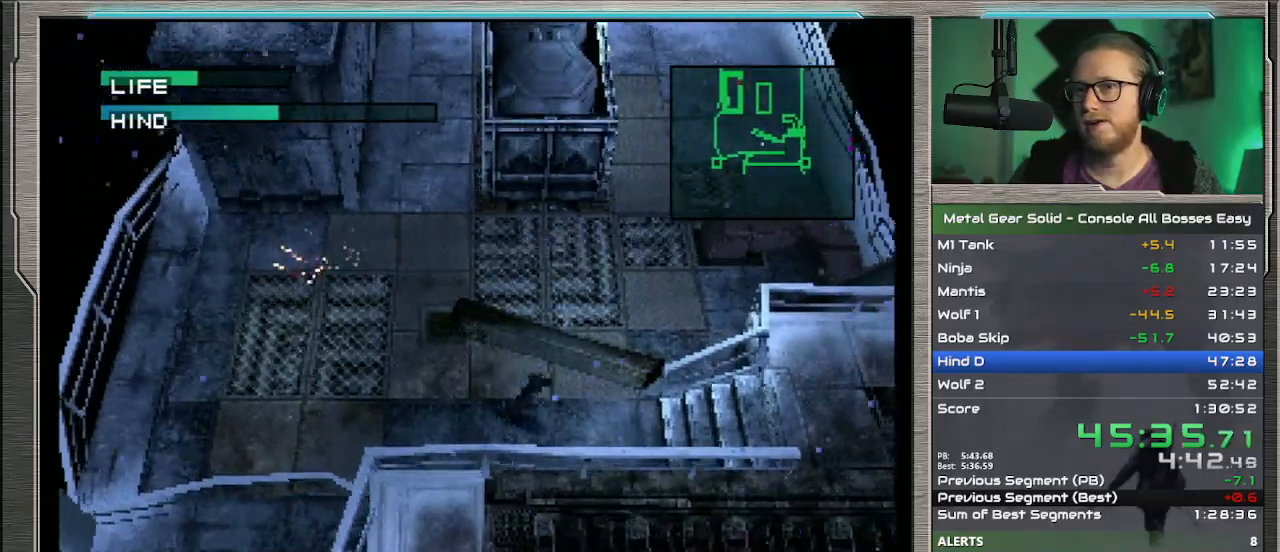
{"buttons": [], "left_stick": "right", "events": []}
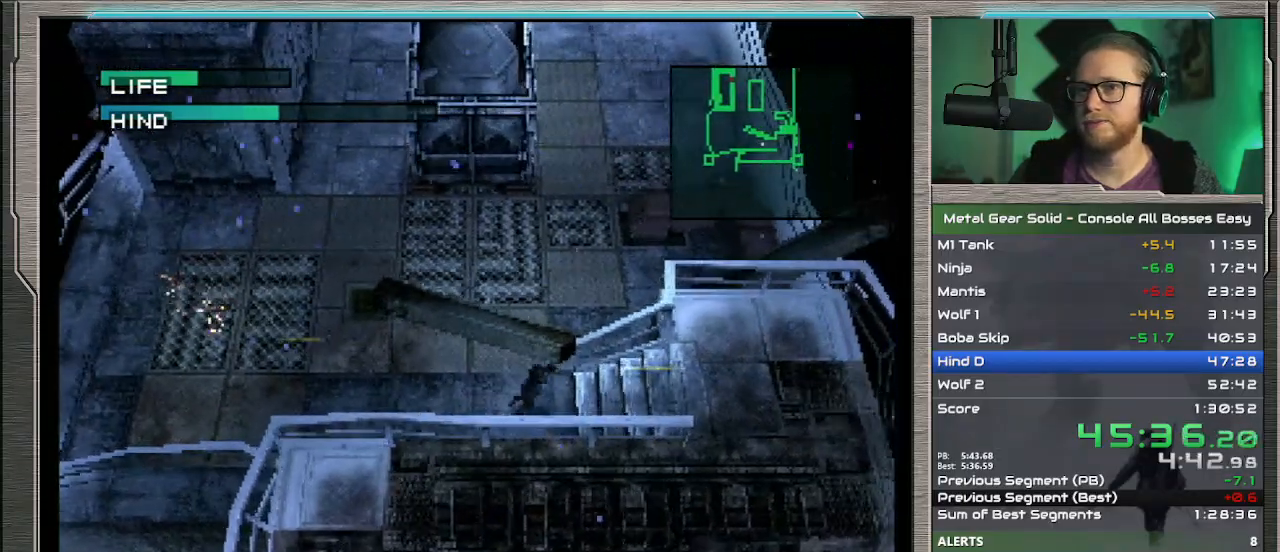
{"buttons": [], "left_stick": "right", "events": []}
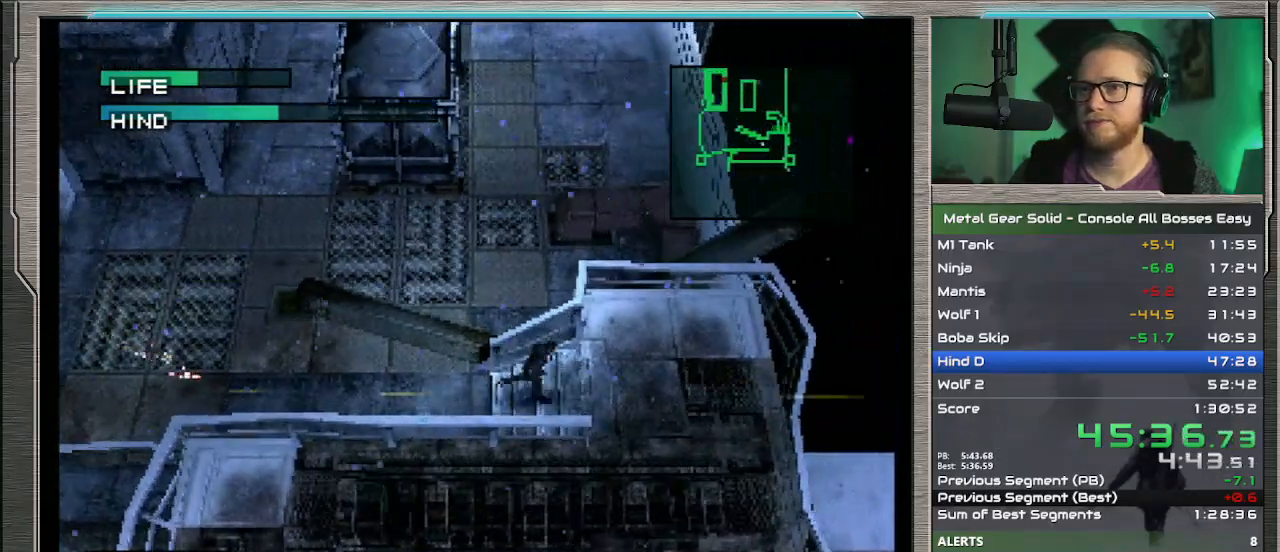
{"buttons": [], "left_stick": "up-right", "events": [[333, "left_stick", "up-right"]]}
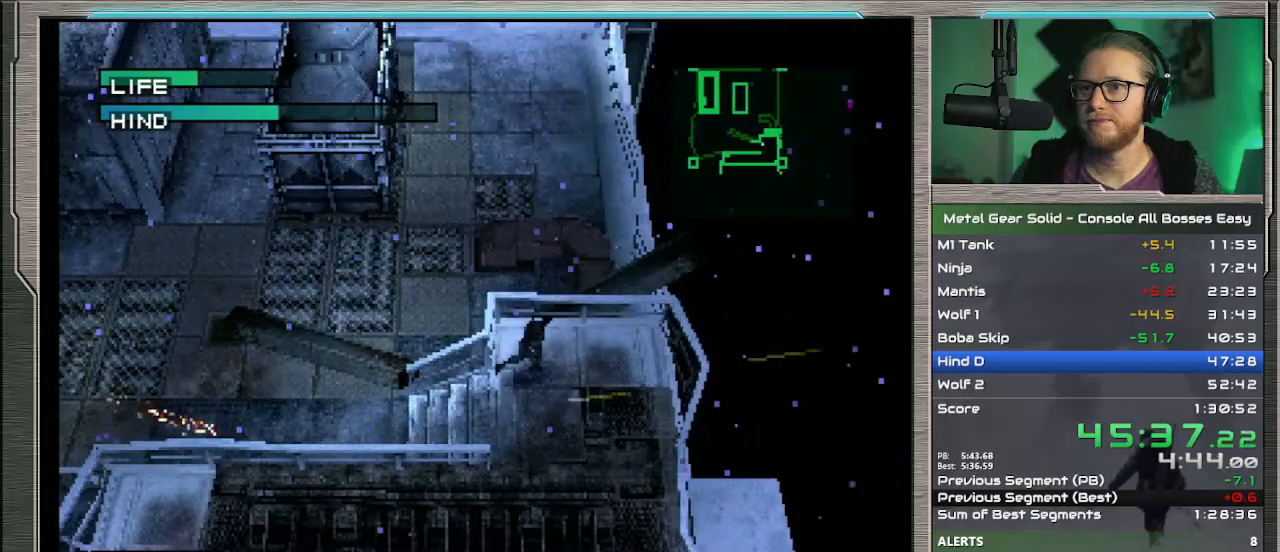
{"buttons": [], "left_stick": "center", "events": [[133, "left_stick", "right"], [233, "R1", "down"], [267, "left_stick", "center"], [367, "R1", "up"]]}
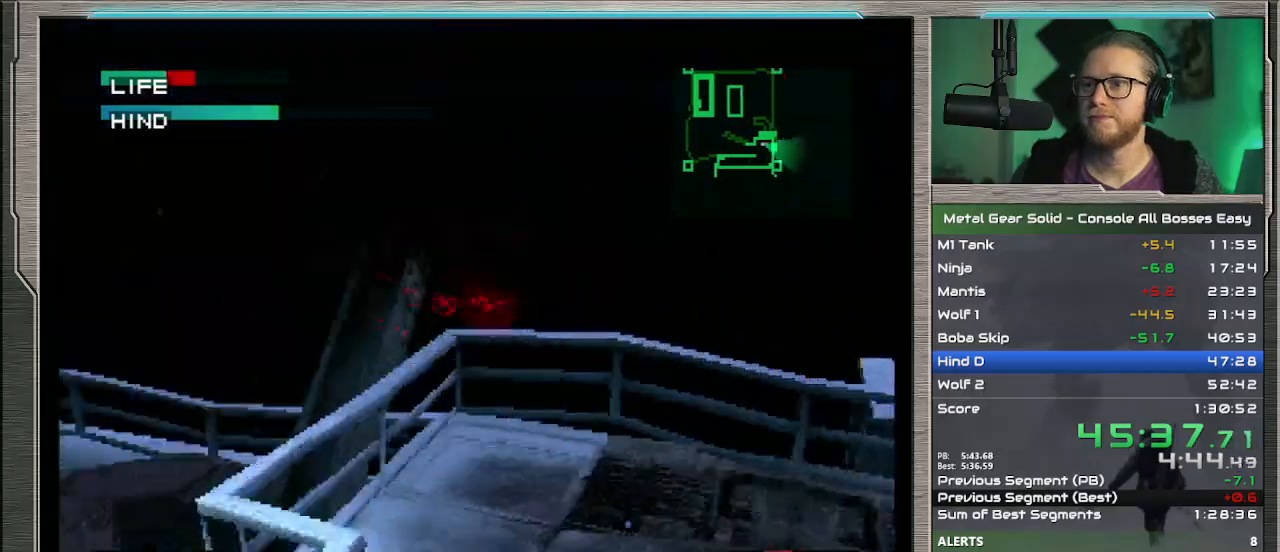
{"buttons": [], "left_stick": "up-left", "events": [[33, "left_stick", "up"], [200, "left_stick", "up-left"]]}
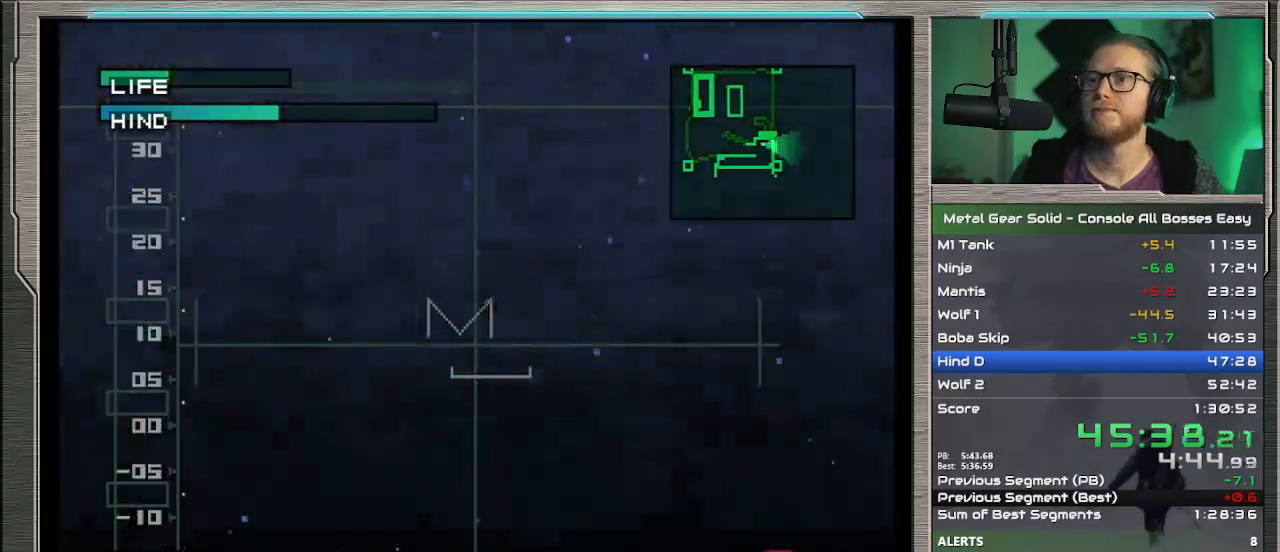
{"buttons": [], "left_stick": "left", "events": [[33, "left_stick", "left"]]}
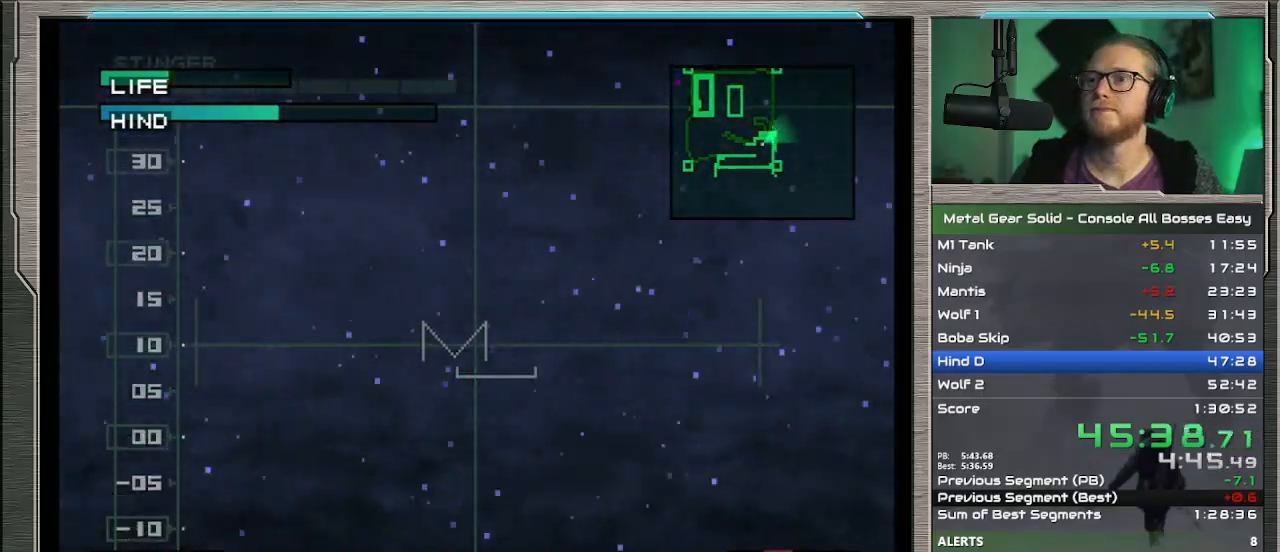
{"buttons": [], "left_stick": "left", "events": []}